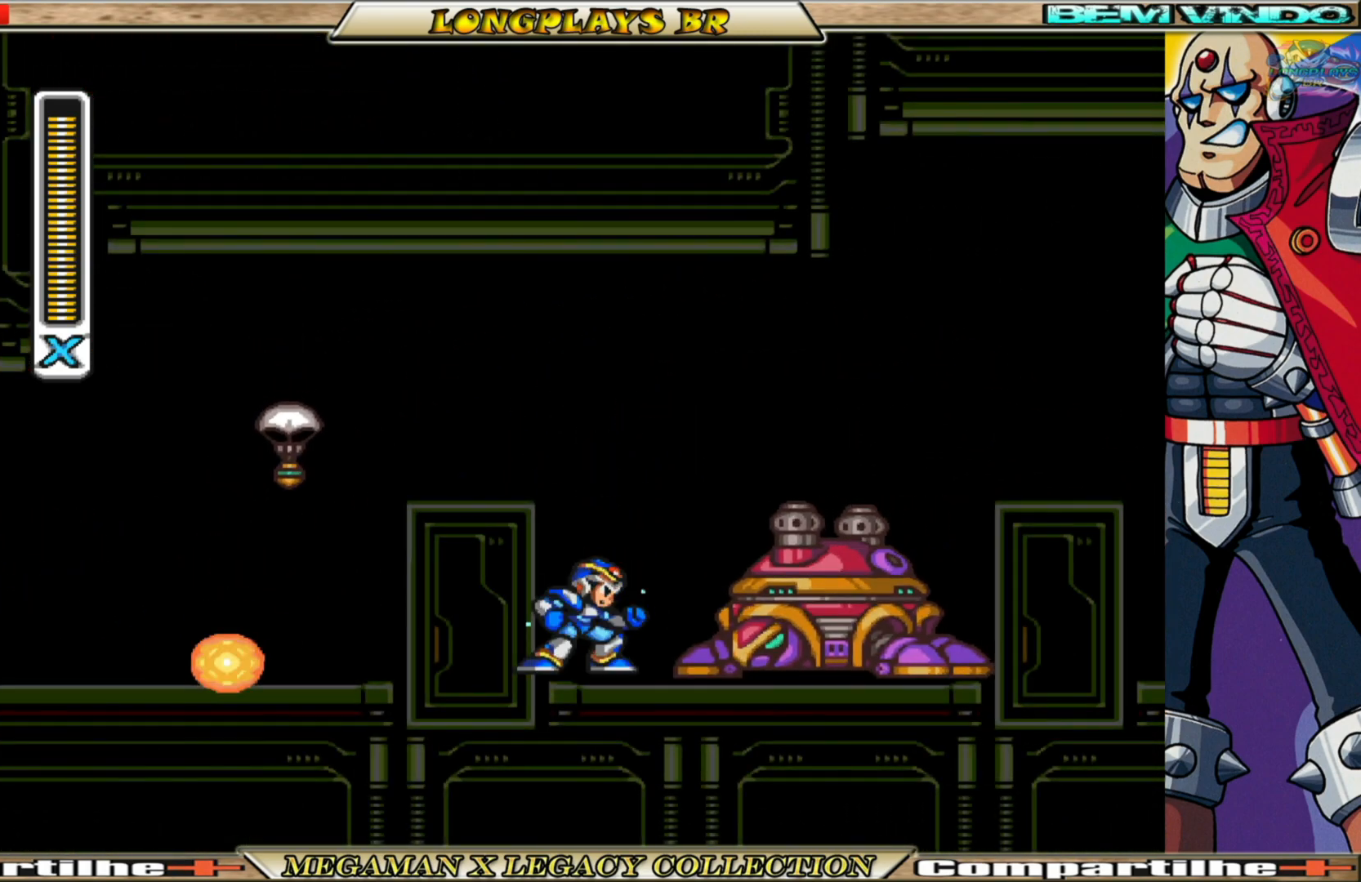
Gameplay with a controller (Xbox layout); each line is a JSON object with the inputs held at the frame after it. "events" lists button and stick changes between this image and that frame as [ms after this image, input, new state], when the widget could be followed in between.
{"buttons": [], "left_stick": "center", "right_stick": "center", "events": [[67, "X", "down"], [150, "X", "up"], [217, "X", "down"], [300, "X", "up"], [383, "X", "down"], [450, "X", "up"]]}
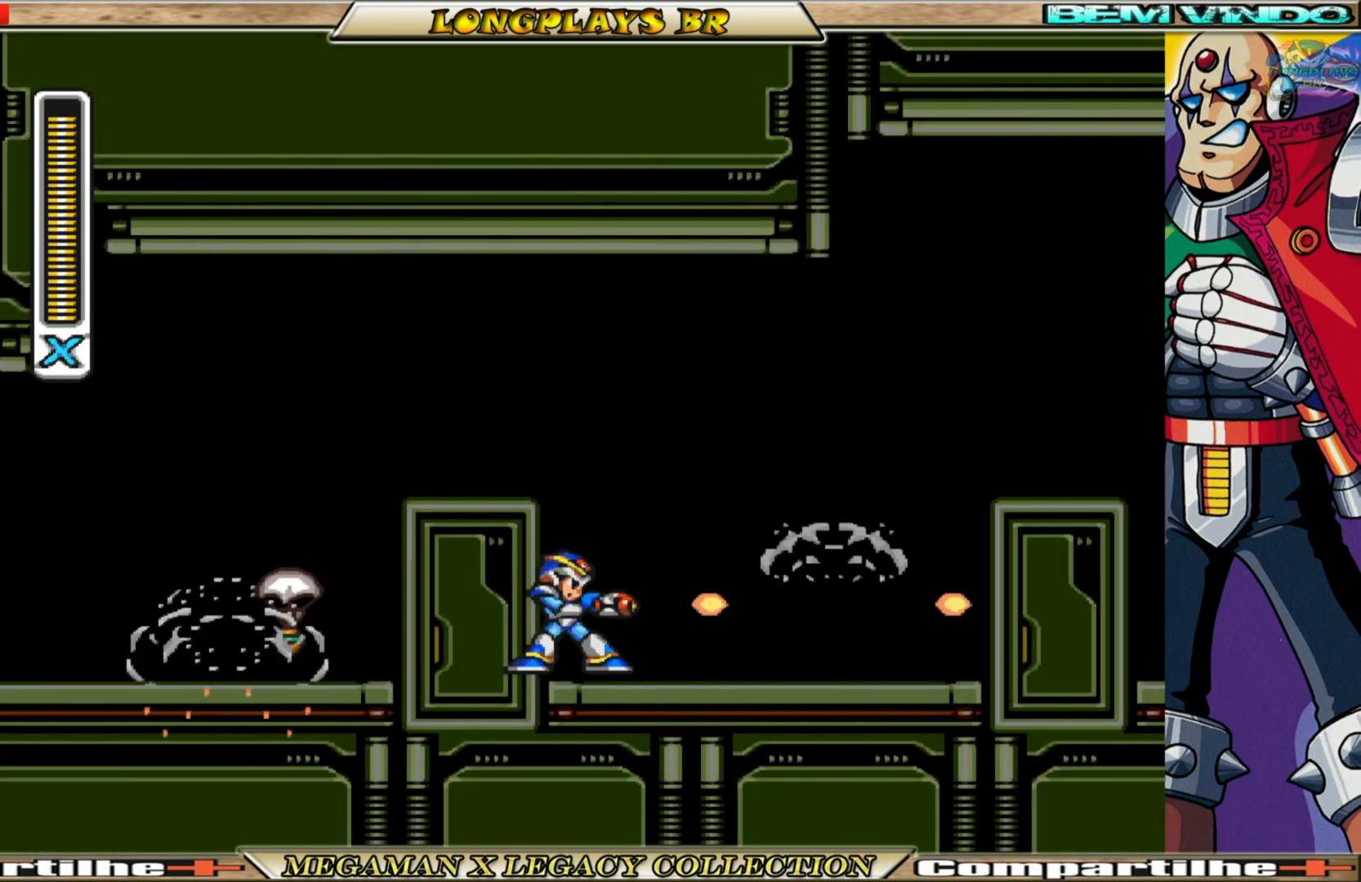
{"buttons": ["A", "B", "X", "DPAD_RIGHT"], "left_stick": "center", "right_stick": "center", "events": [[17, "DPAD_RIGHT", "down"], [17, "X", "down"], [283, "B", "down"], [417, "A", "down"]]}
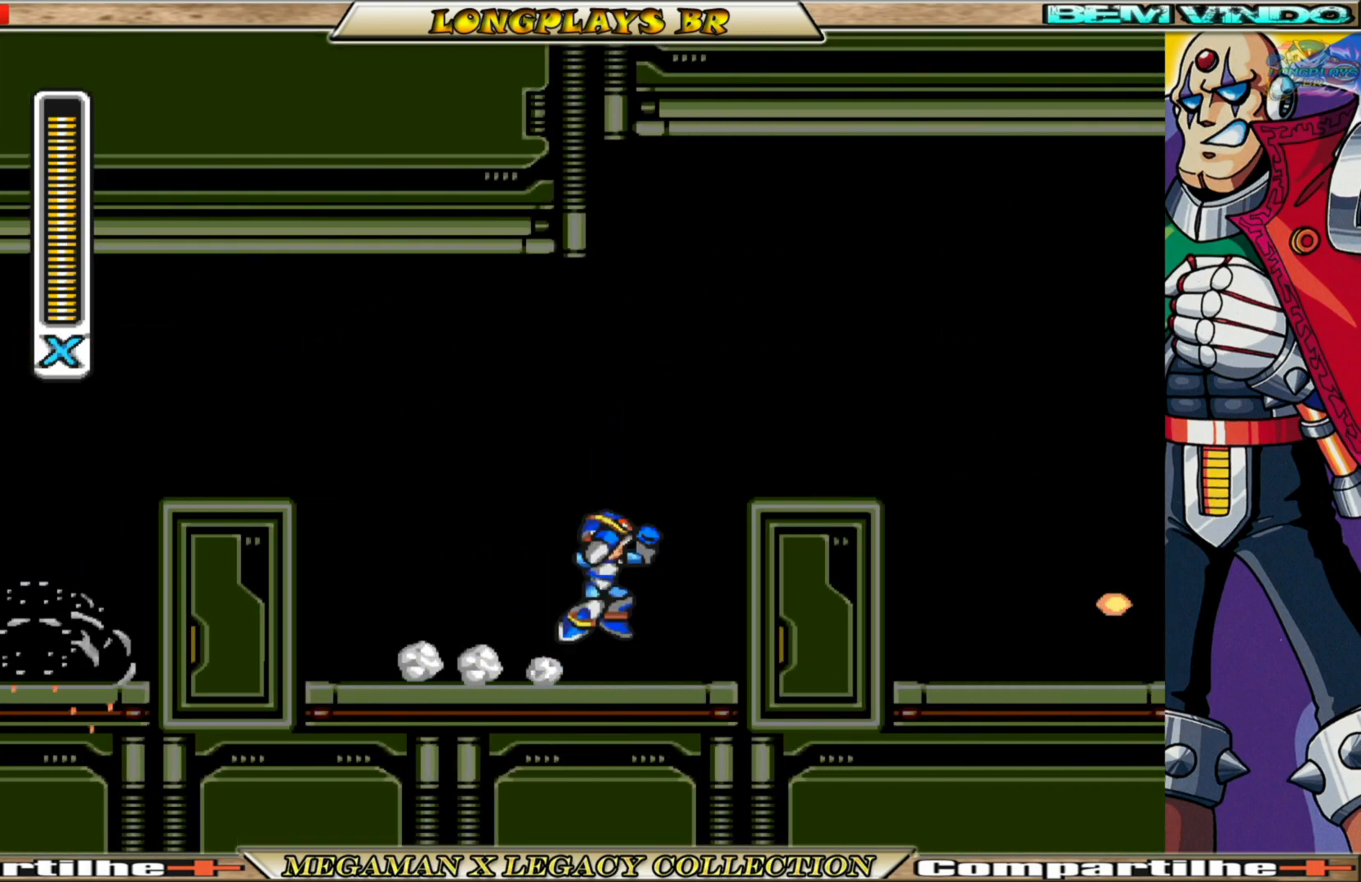
{"buttons": ["X"], "left_stick": "center", "right_stick": "center", "events": [[150, "A", "up"], [183, "B", "up"], [267, "DPAD_RIGHT", "up"]]}
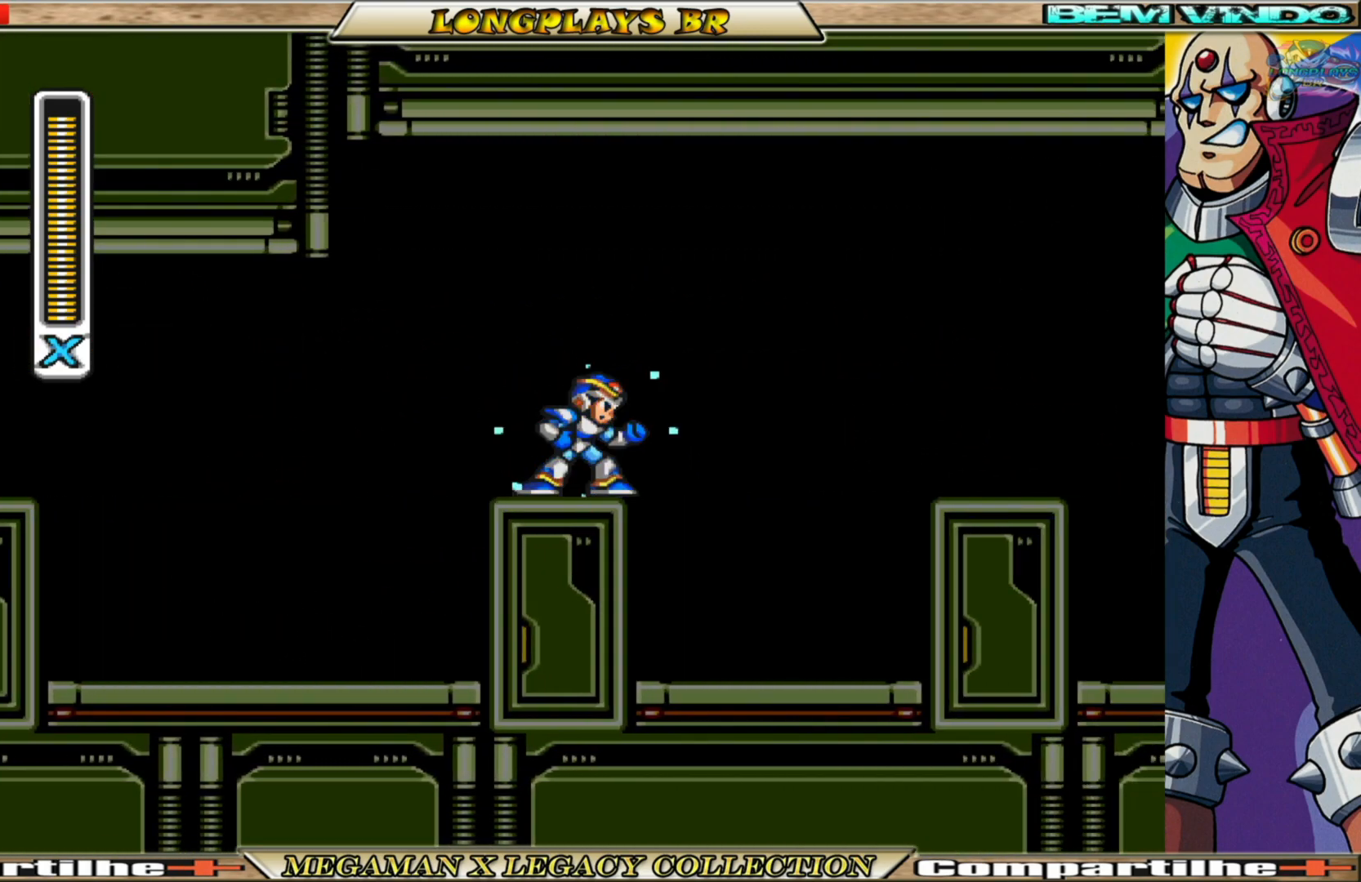
{"buttons": ["X"], "left_stick": "center", "right_stick": "center", "events": [[17, "B", "down"], [17, "DPAD_RIGHT", "down"], [33, "A", "down"], [350, "A", "up"], [367, "B", "up"], [450, "DPAD_RIGHT", "up"]]}
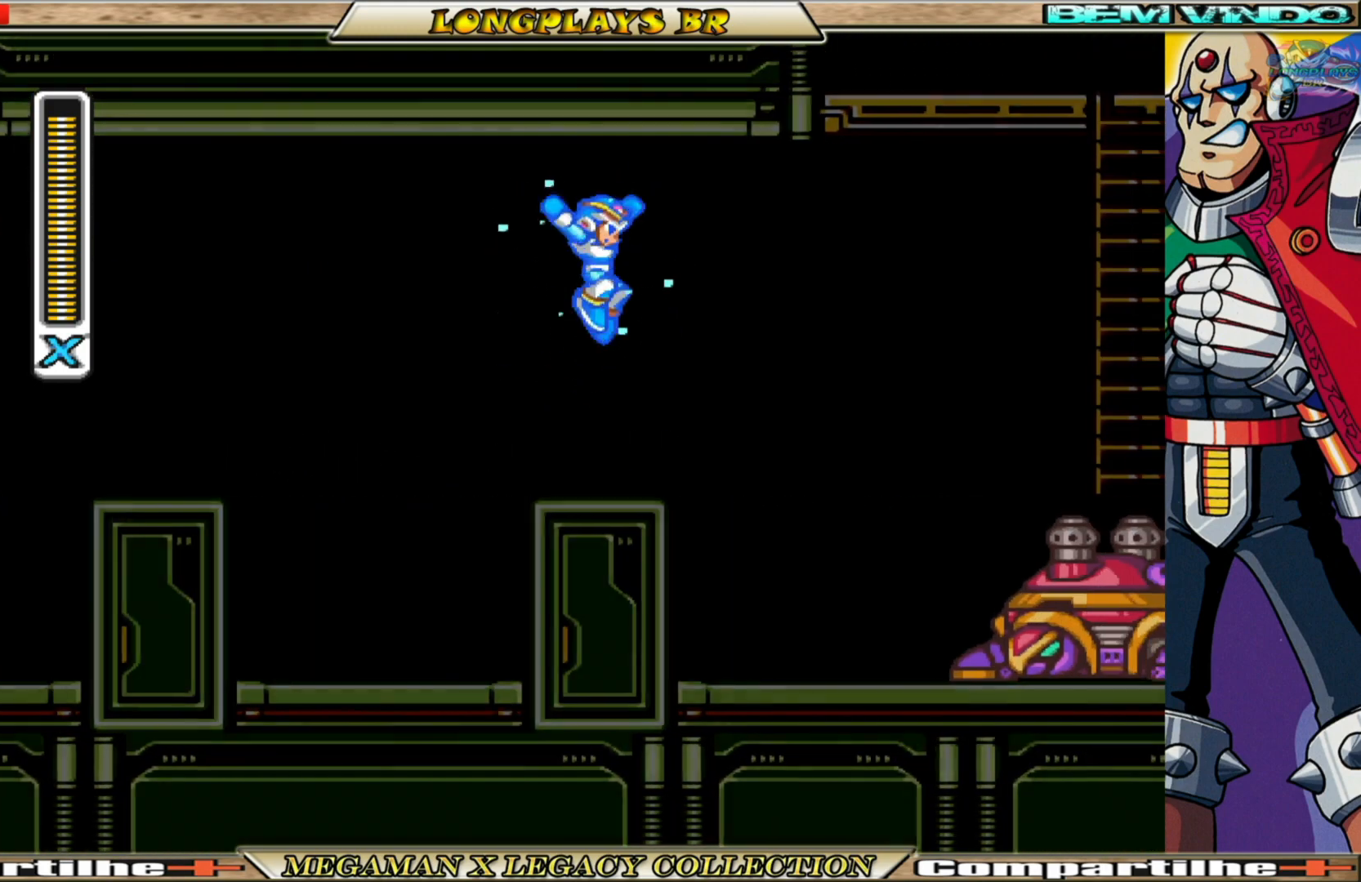
{"buttons": ["X"], "left_stick": "center", "right_stick": "center", "events": []}
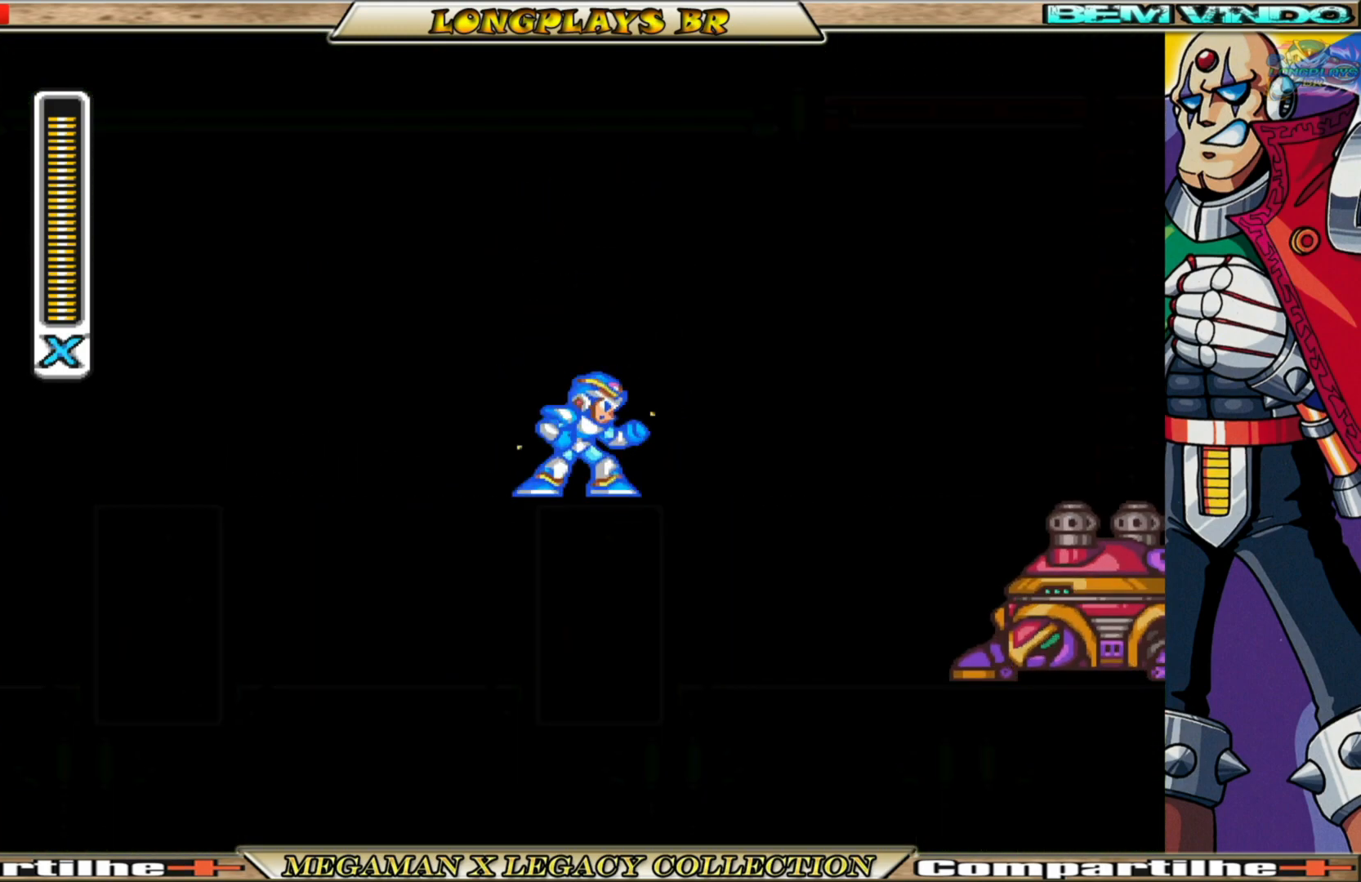
{"buttons": ["X"], "left_stick": "center", "right_stick": "center", "events": []}
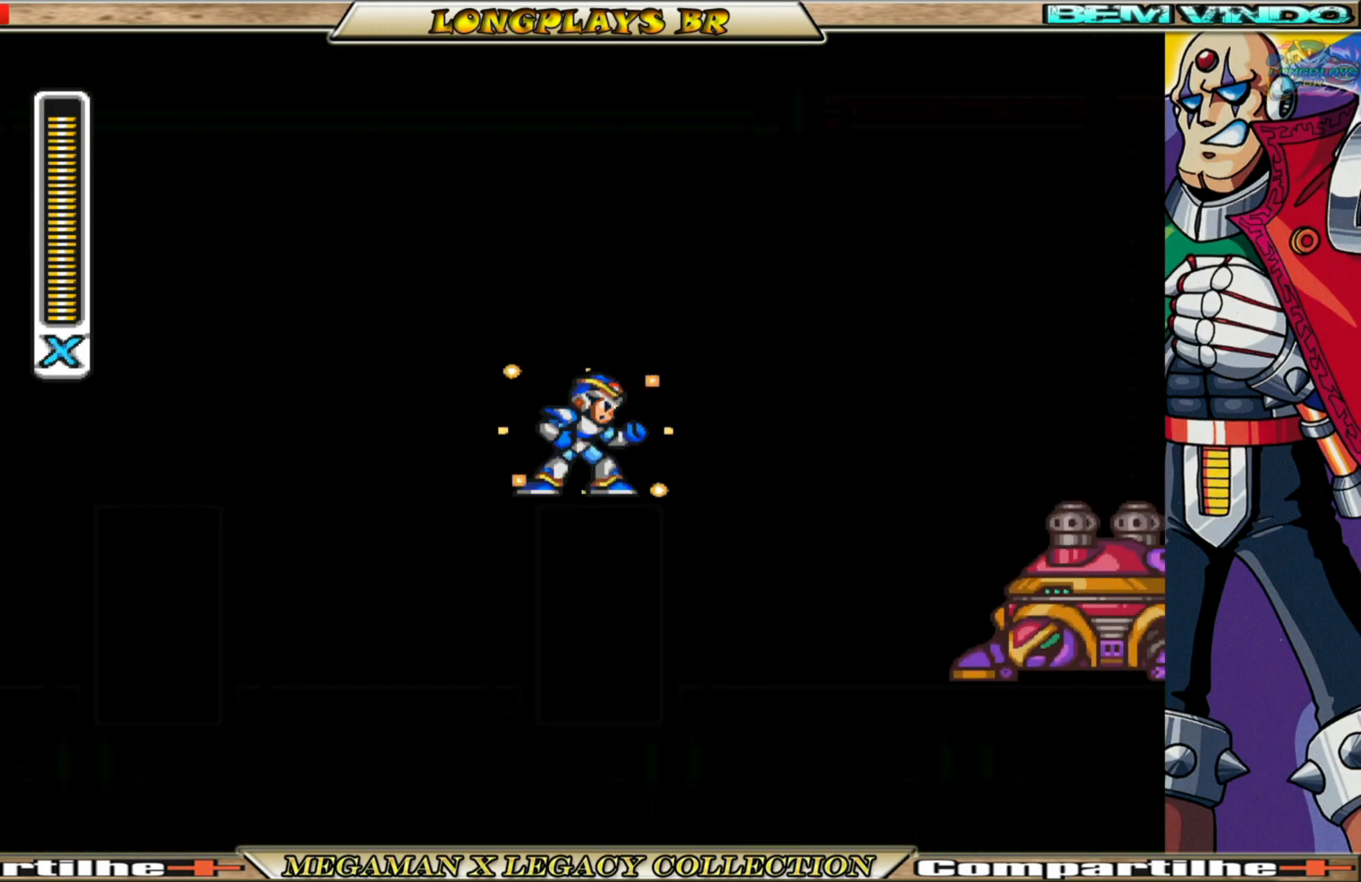
{"buttons": ["A", "B", "X", "DPAD_RIGHT"], "left_stick": "center", "right_stick": "center", "events": [[383, "A", "down"], [383, "B", "down"], [383, "DPAD_RIGHT", "down"]]}
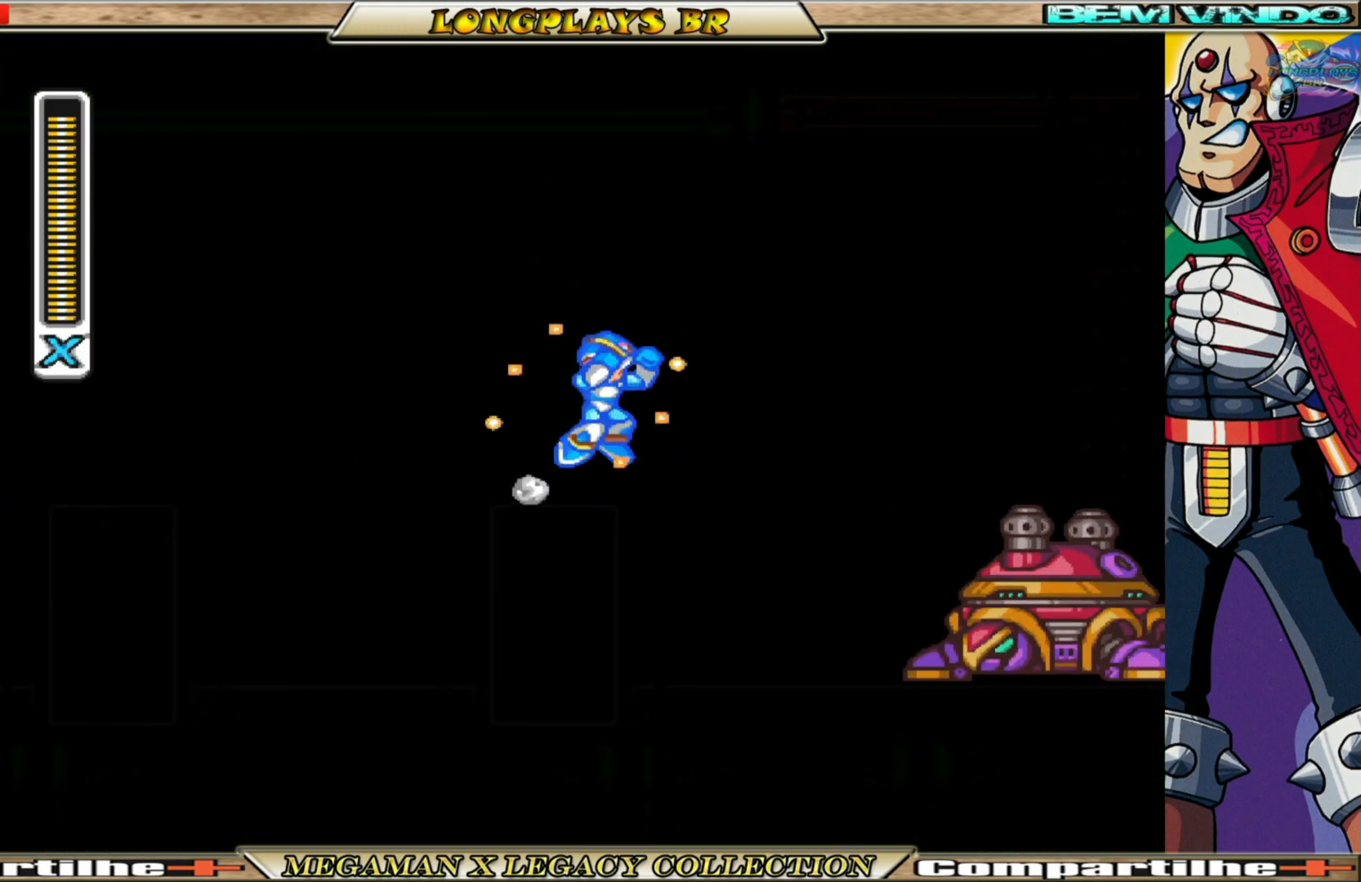
{"buttons": ["X"], "left_stick": "center", "right_stick": "center", "events": [[33, "A", "up"], [50, "B", "up"], [167, "DPAD_RIGHT", "up"]]}
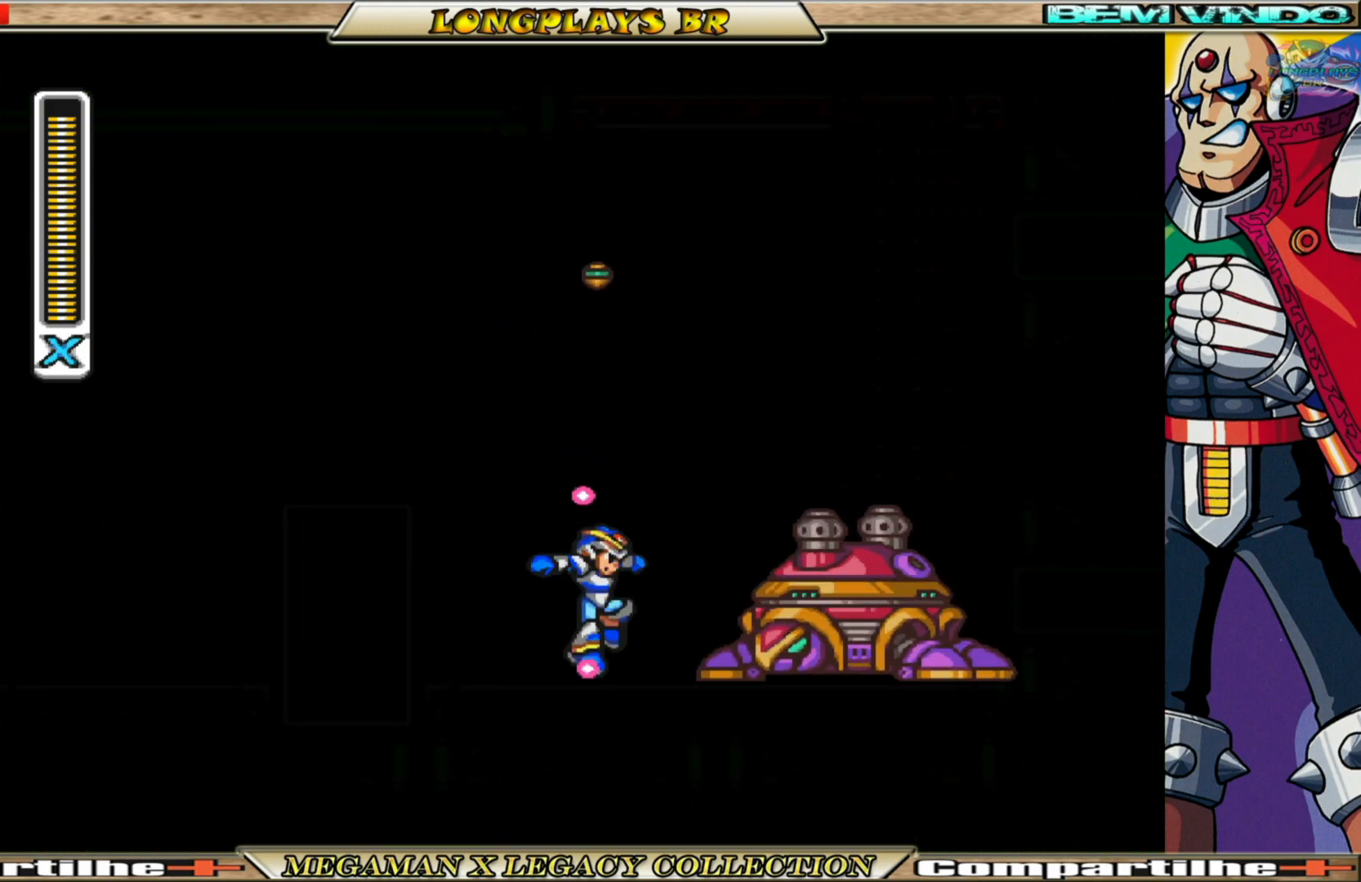
{"buttons": ["X"], "left_stick": "center", "right_stick": "center", "events": [[67, "DPAD_RIGHT", "down"], [67, "X", "up"], [133, "DPAD_RIGHT", "up"], [133, "X", "down"], [233, "X", "up"], [283, "X", "down"], [317, "DPAD_RIGHT", "down"], [367, "X", "up"], [433, "DPAD_RIGHT", "up"], [433, "X", "down"]]}
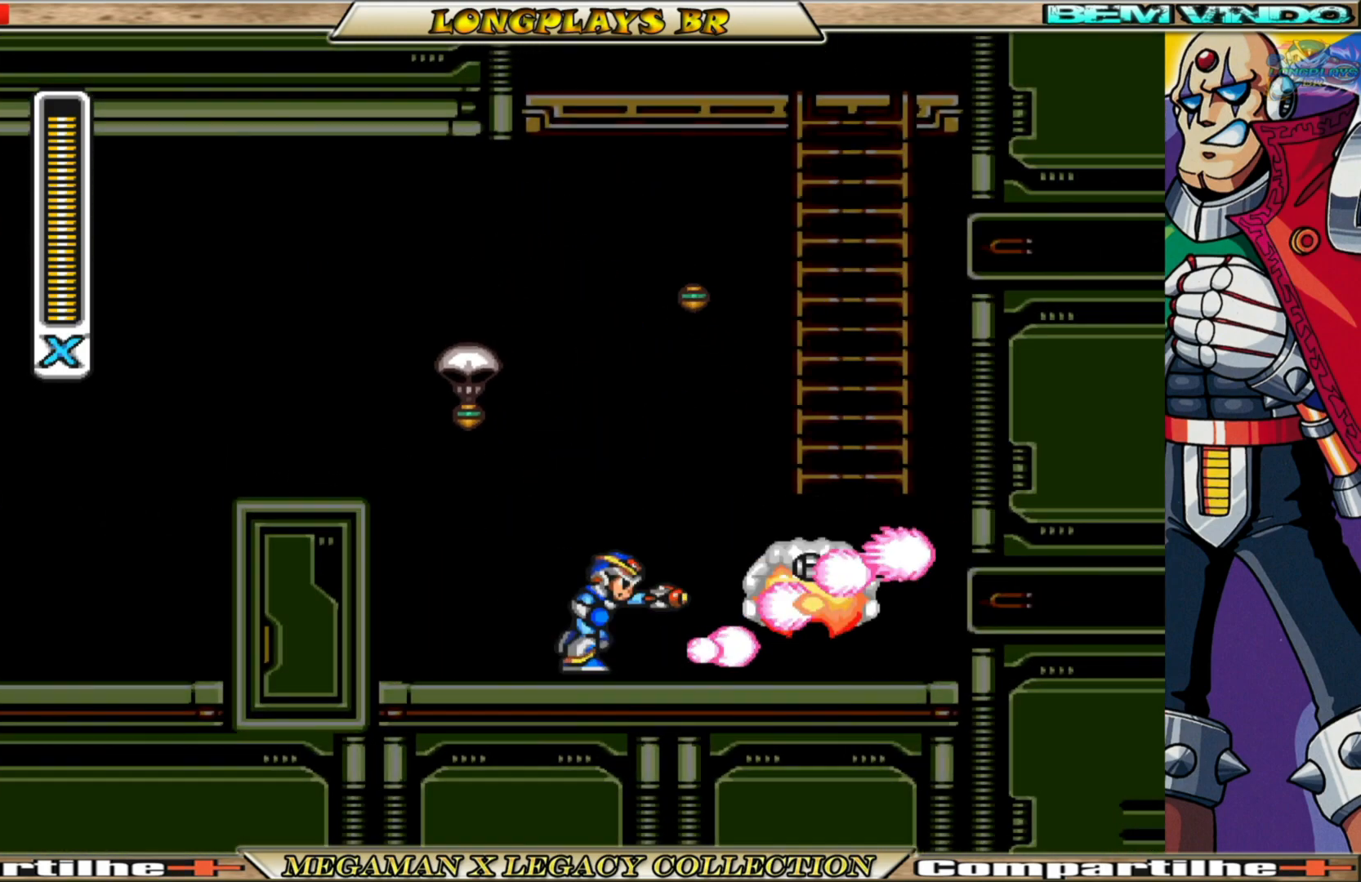
{"buttons": ["B", "X", "DPAD_RIGHT"], "left_stick": "center", "right_stick": "center", "events": [[17, "X", "up"], [67, "DPAD_RIGHT", "down"], [67, "X", "down"], [333, "B", "down"]]}
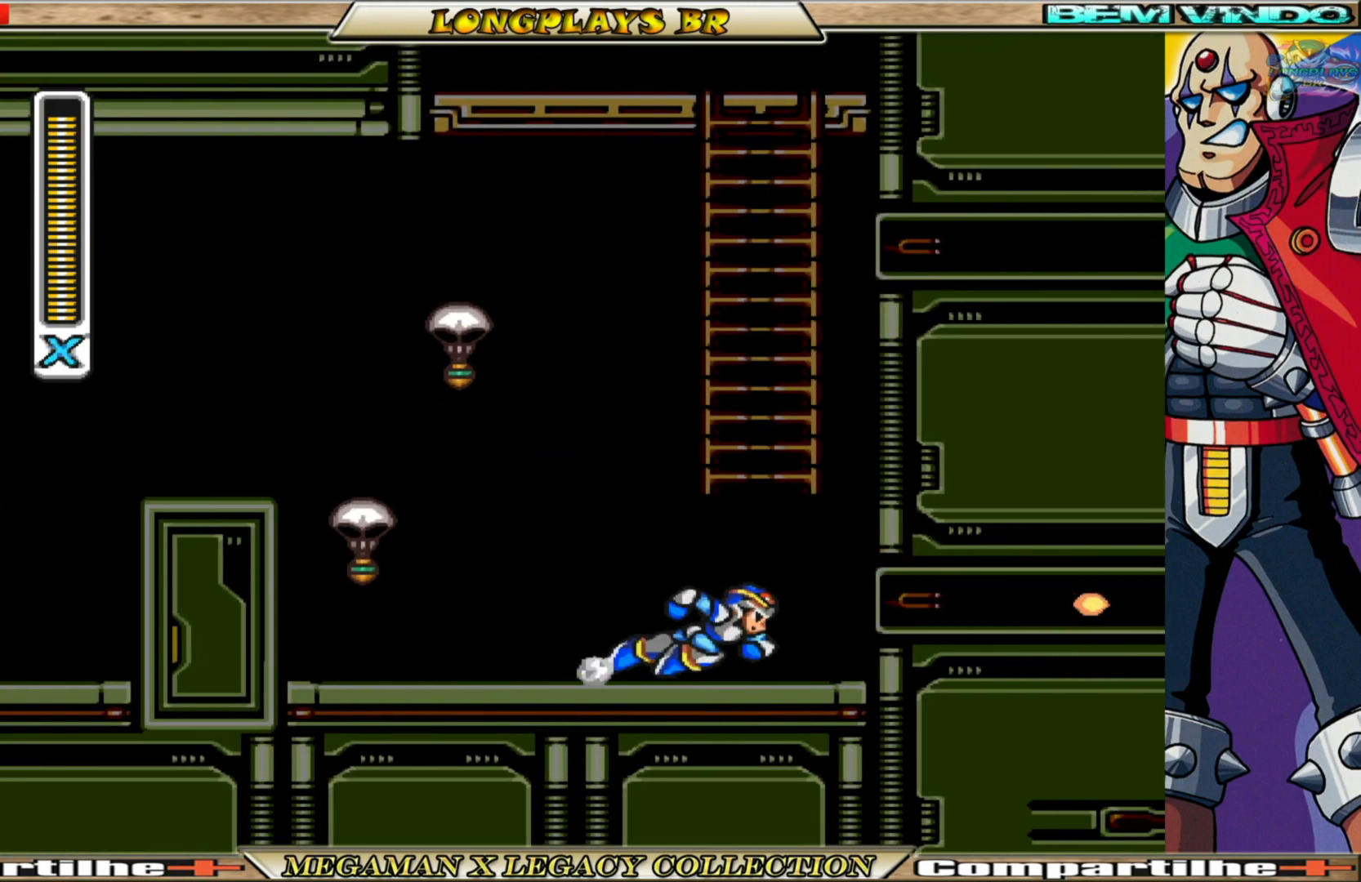
{"buttons": ["A", "B", "X", "DPAD_RIGHT"], "left_stick": "center", "right_stick": "center", "events": [[17, "A", "down"], [233, "A", "up"], [250, "B", "up"], [383, "A", "down"], [383, "B", "down"]]}
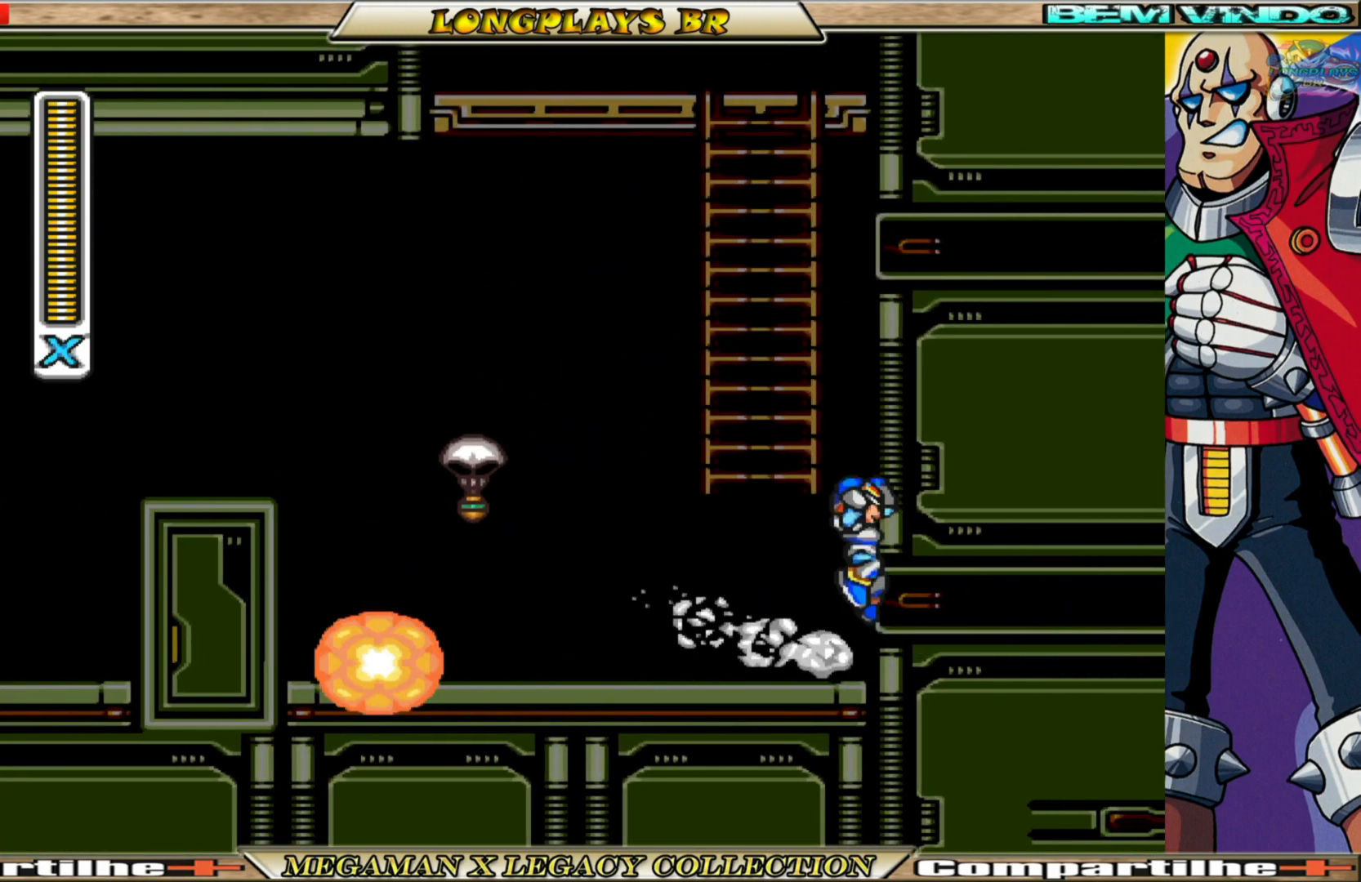
{"buttons": ["A", "B", "X", "DPAD_UP", "DPAD_RIGHT"], "left_stick": "center", "right_stick": "center", "events": [[250, "A", "up"], [250, "B", "up"], [350, "B", "down"], [367, "A", "down"], [433, "DPAD_UP", "down"]]}
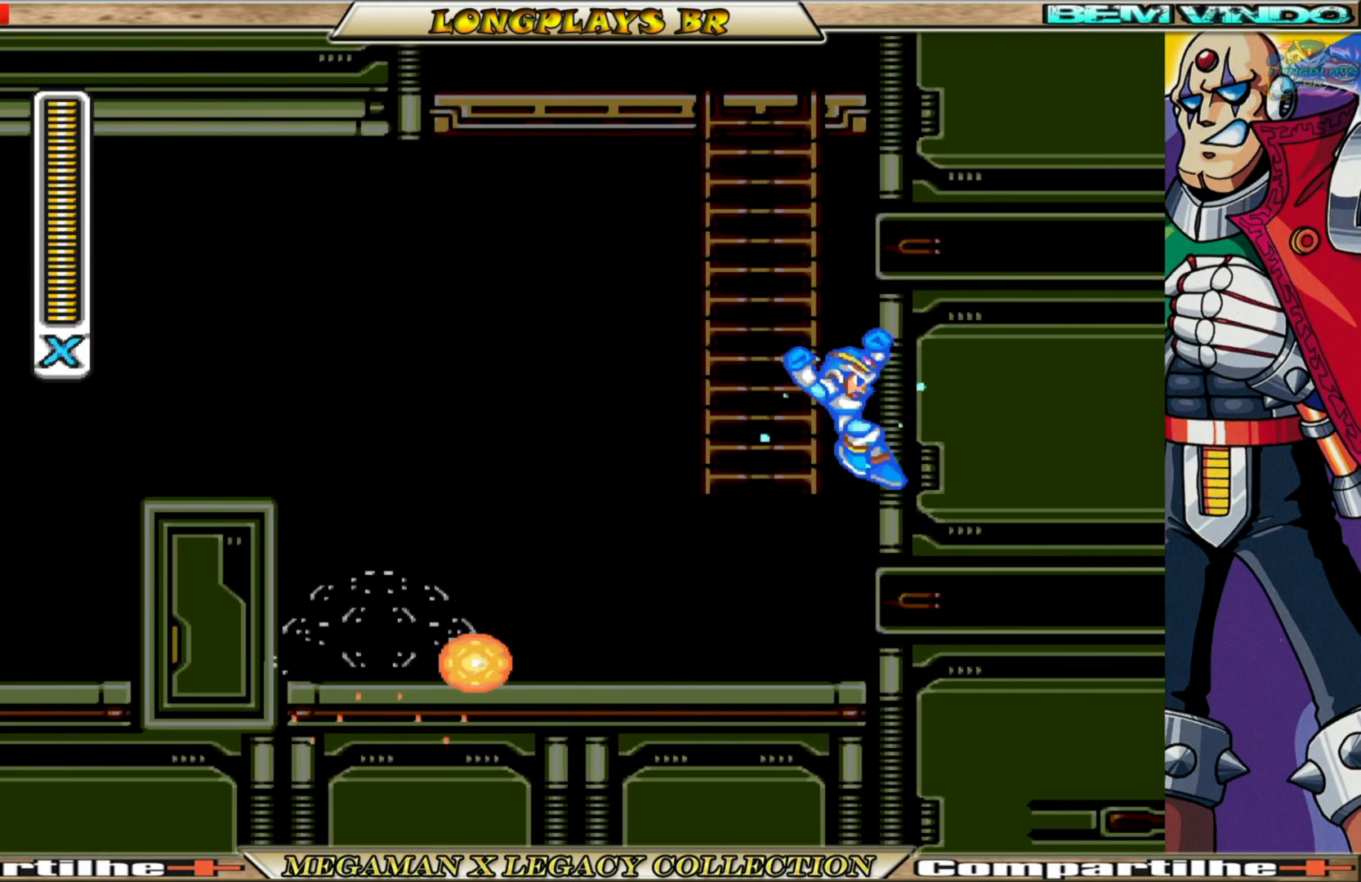
{"buttons": ["X", "DPAD_UP"], "left_stick": "center", "right_stick": "center", "events": [[67, "DPAD_RIGHT", "up"], [200, "A", "up"], [217, "B", "up"]]}
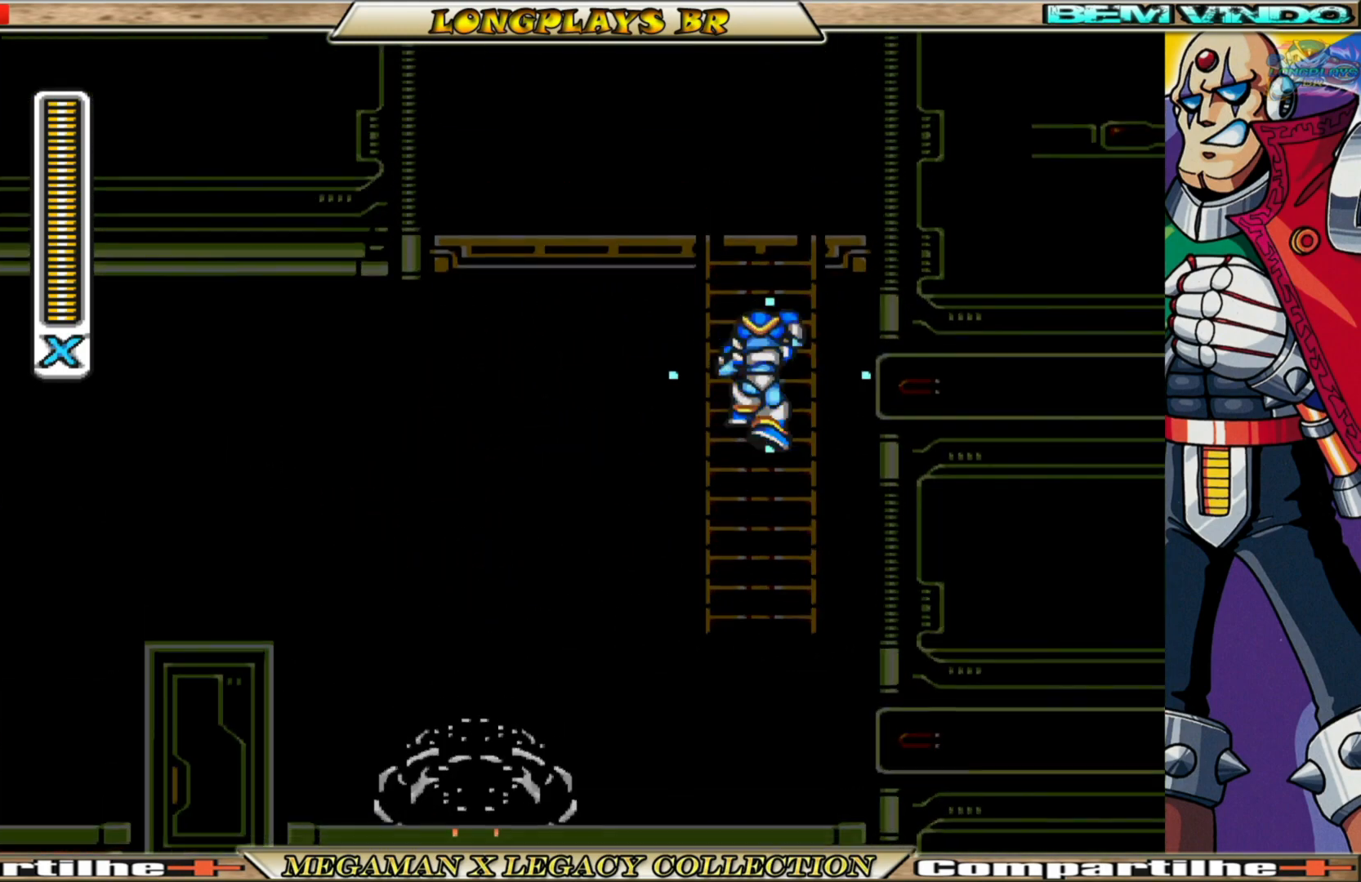
{"buttons": ["X", "DPAD_UP", "DPAD_LEFT"], "left_stick": "center", "right_stick": "center", "events": [[467, "DPAD_LEFT", "down"]]}
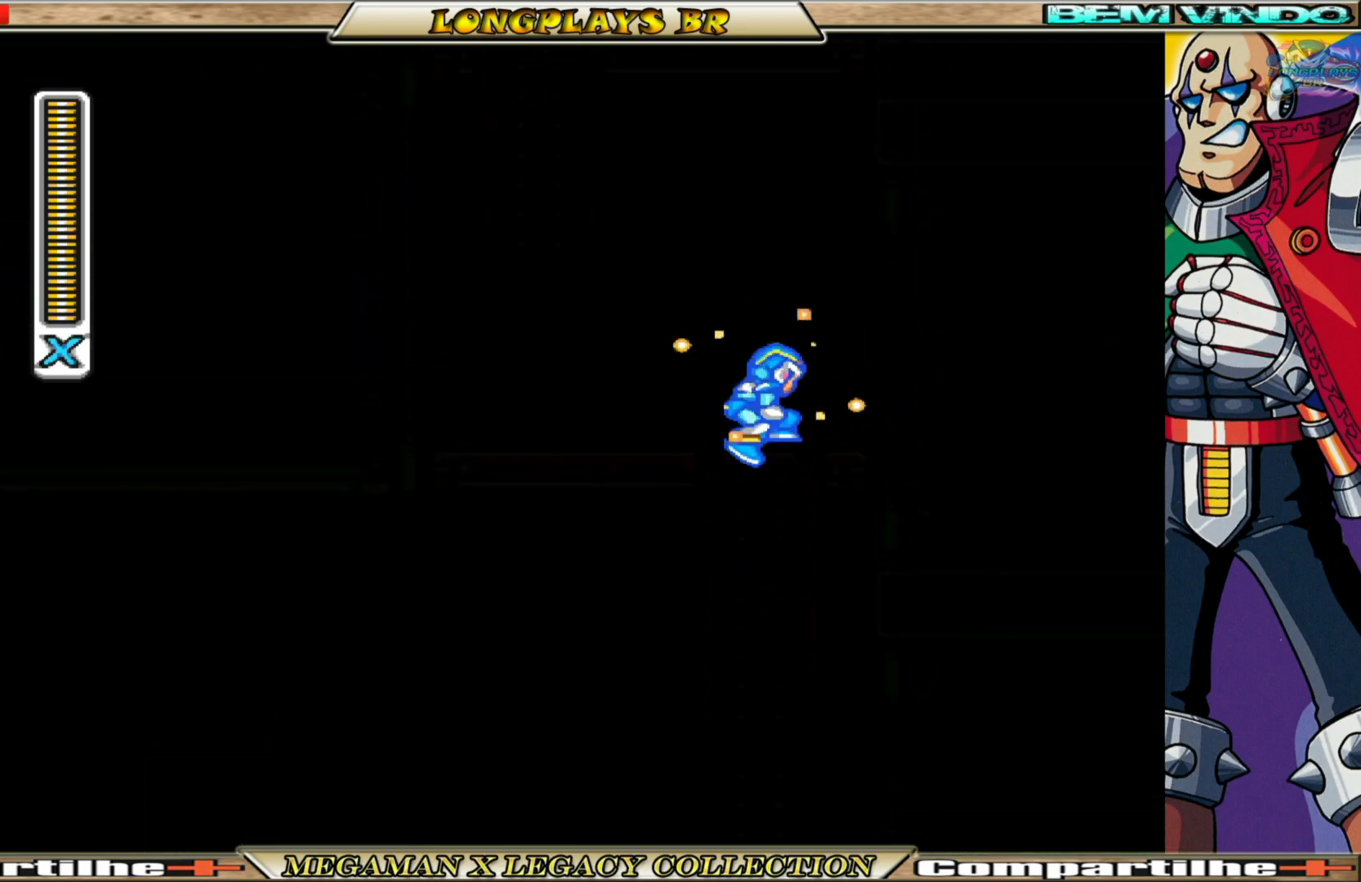
{"buttons": ["A", "B", "X", "DPAD_UP", "DPAD_LEFT"], "left_stick": "center", "right_stick": "center", "events": [[100, "B", "down"], [317, "A", "down"]]}
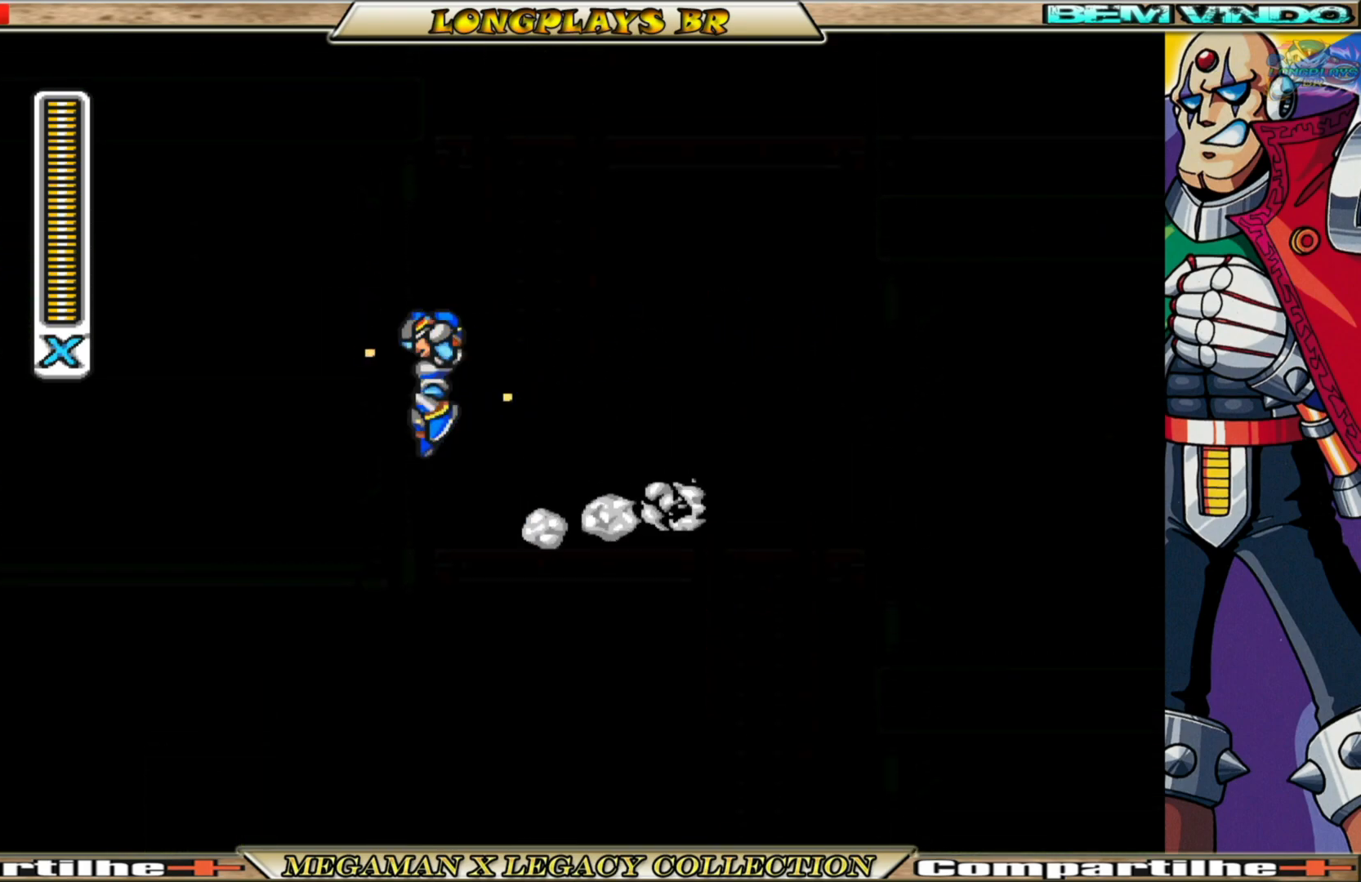
{"buttons": ["B", "X", "DPAD_UP", "DPAD_RIGHT"], "left_stick": "center", "right_stick": "center", "events": [[33, "A", "up"], [50, "B", "up"], [117, "DPAD_LEFT", "up"], [150, "B", "down"], [167, "A", "down"], [217, "DPAD_RIGHT", "down"], [500, "A", "up"]]}
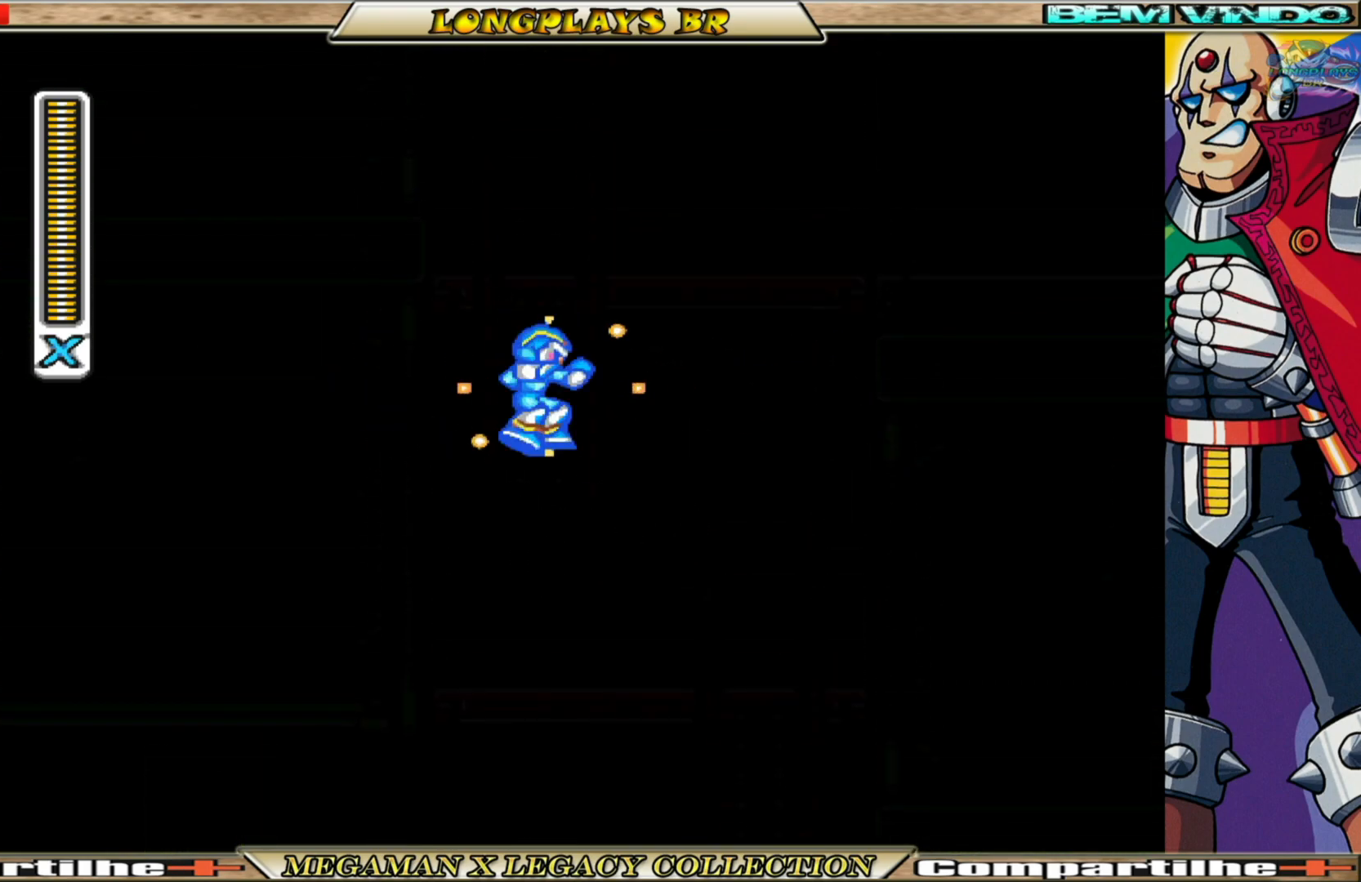
{"buttons": ["X", "DPAD_UP"], "left_stick": "center", "right_stick": "center", "events": [[17, "B", "up"], [17, "DPAD_RIGHT", "up"]]}
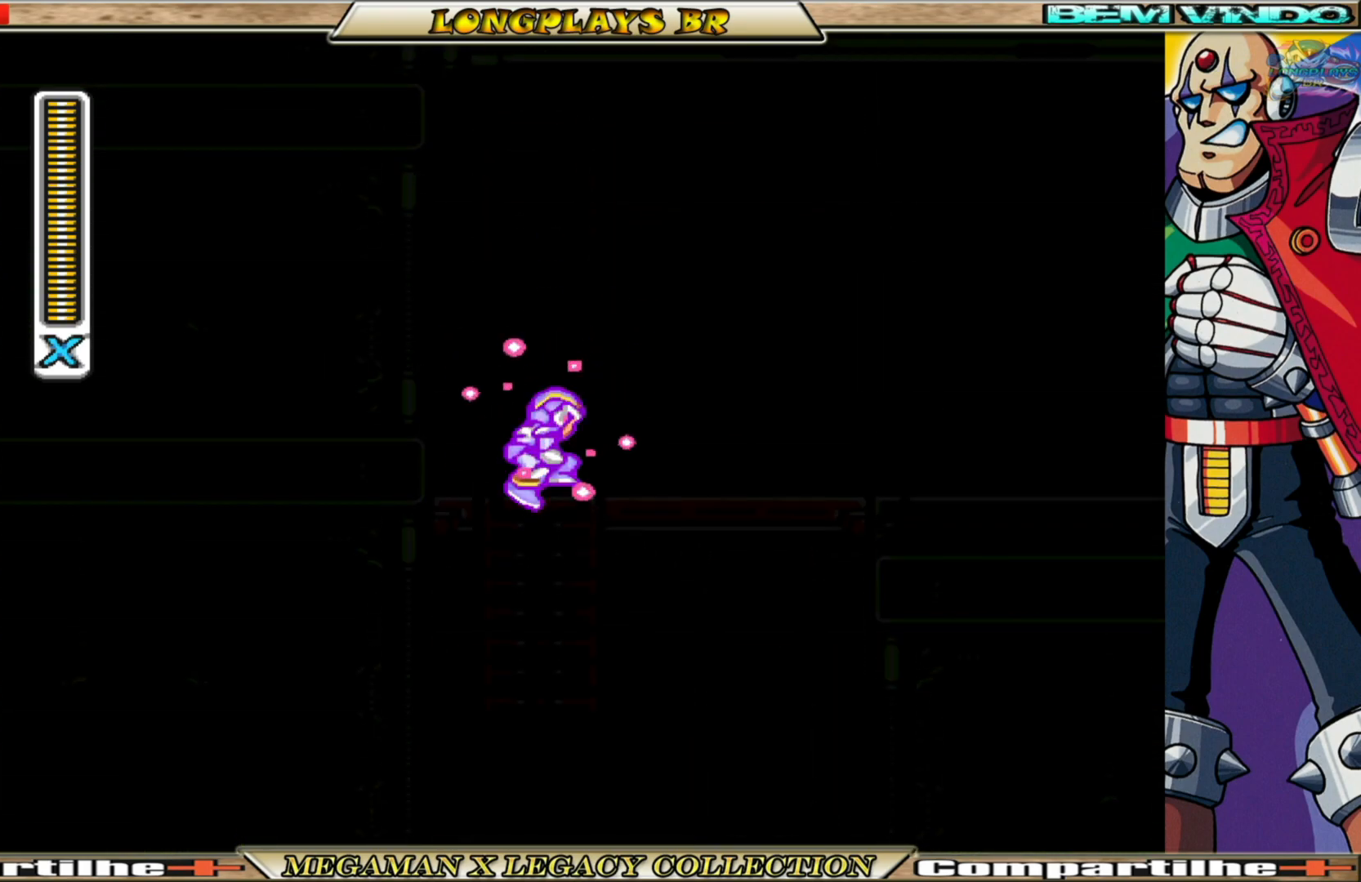
{"buttons": ["B", "X", "DPAD_RIGHT"], "left_stick": "center", "right_stick": "center", "events": [[17, "DPAD_RIGHT", "down"], [300, "B", "down"], [433, "DPAD_UP", "up"]]}
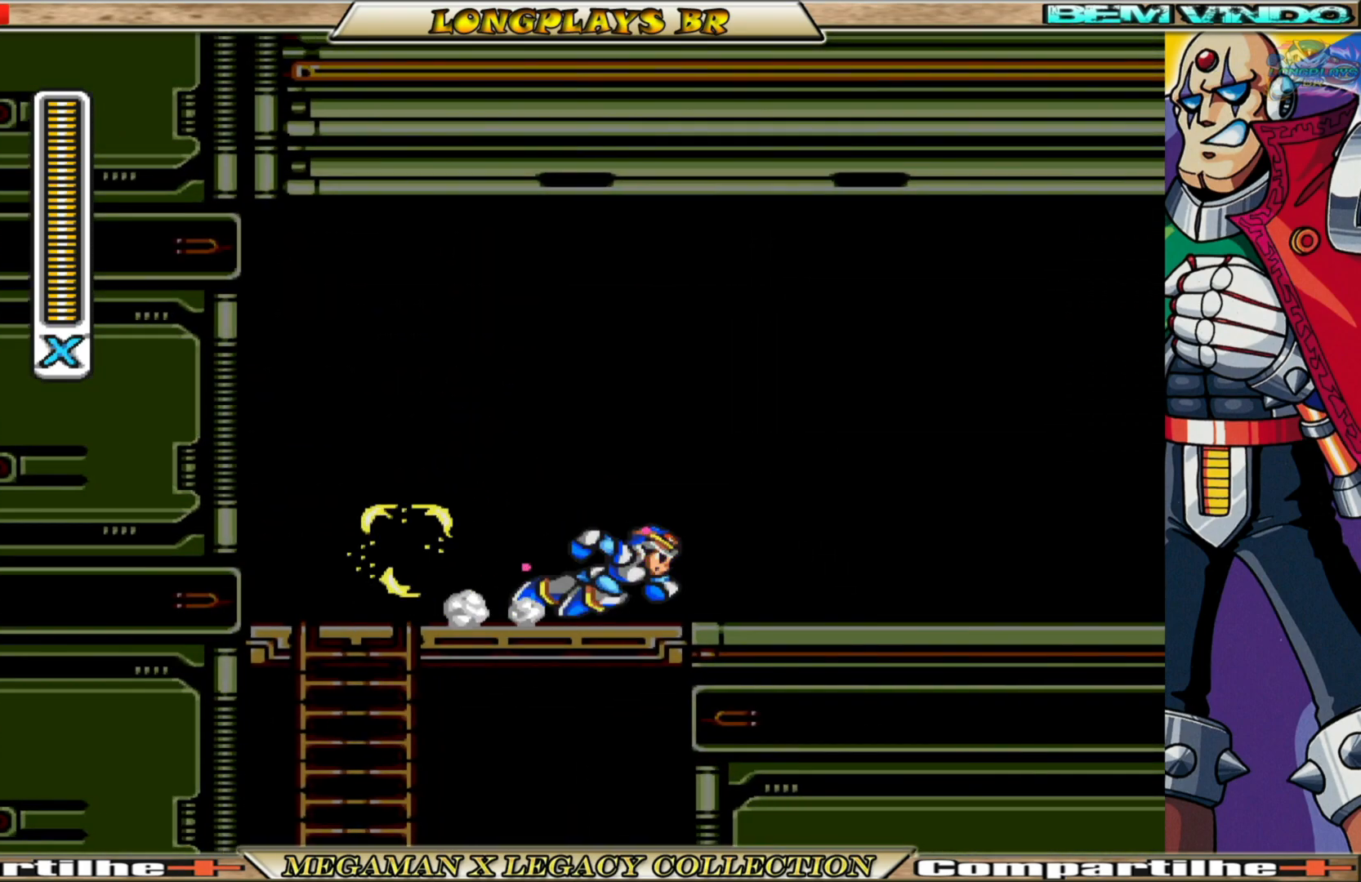
{"buttons": ["A", "B", "X", "DPAD_UP", "DPAD_RIGHT"], "left_stick": "center", "right_stick": "center", "events": [[33, "DPAD_UP", "down"], [183, "A", "down"]]}
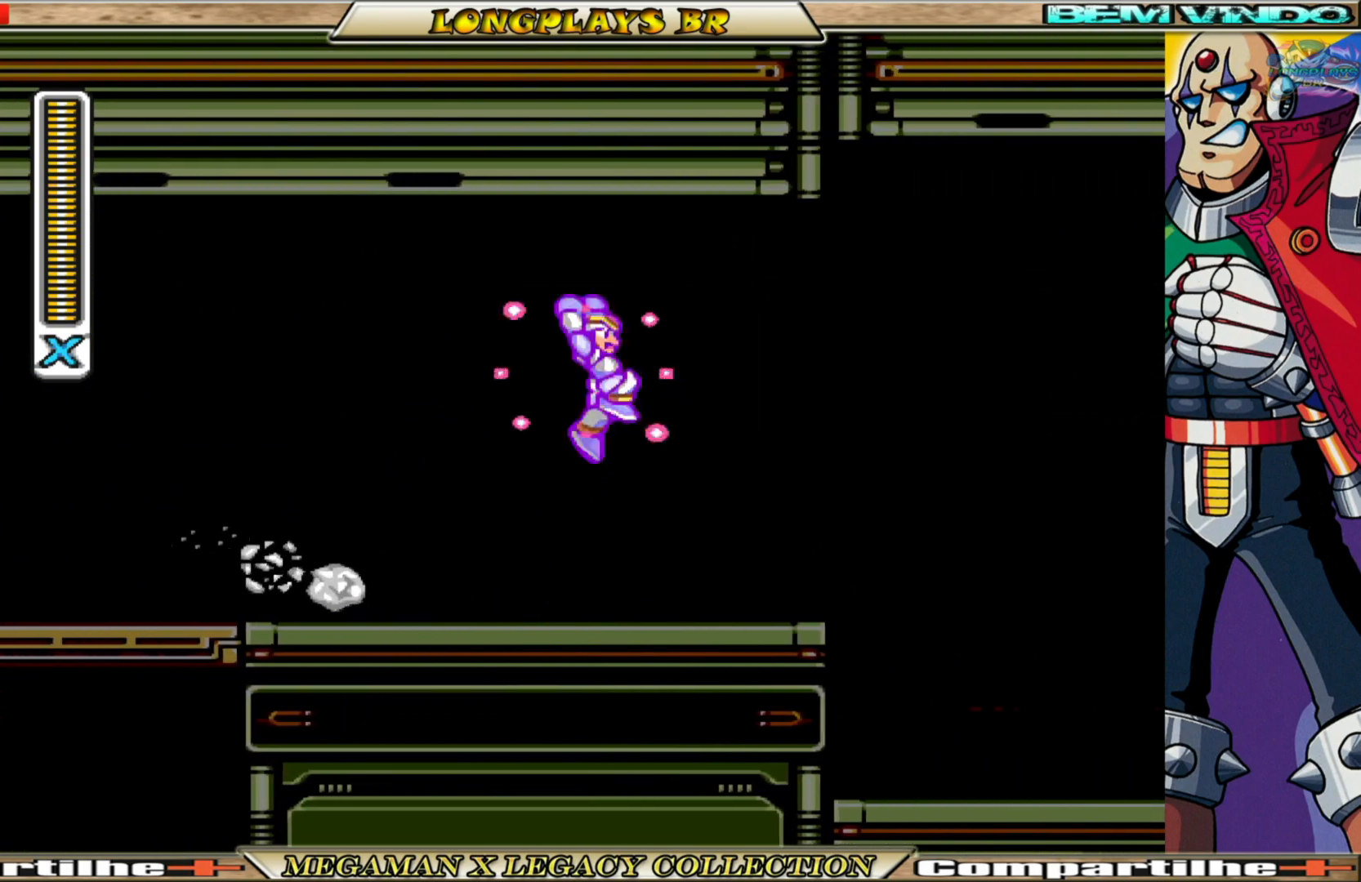
{"buttons": ["X", "DPAD_RIGHT"], "left_stick": "center", "right_stick": "center", "events": [[150, "A", "up"], [150, "B", "up"], [283, "DPAD_UP", "up"], [383, "X", "up"], [450, "X", "down"]]}
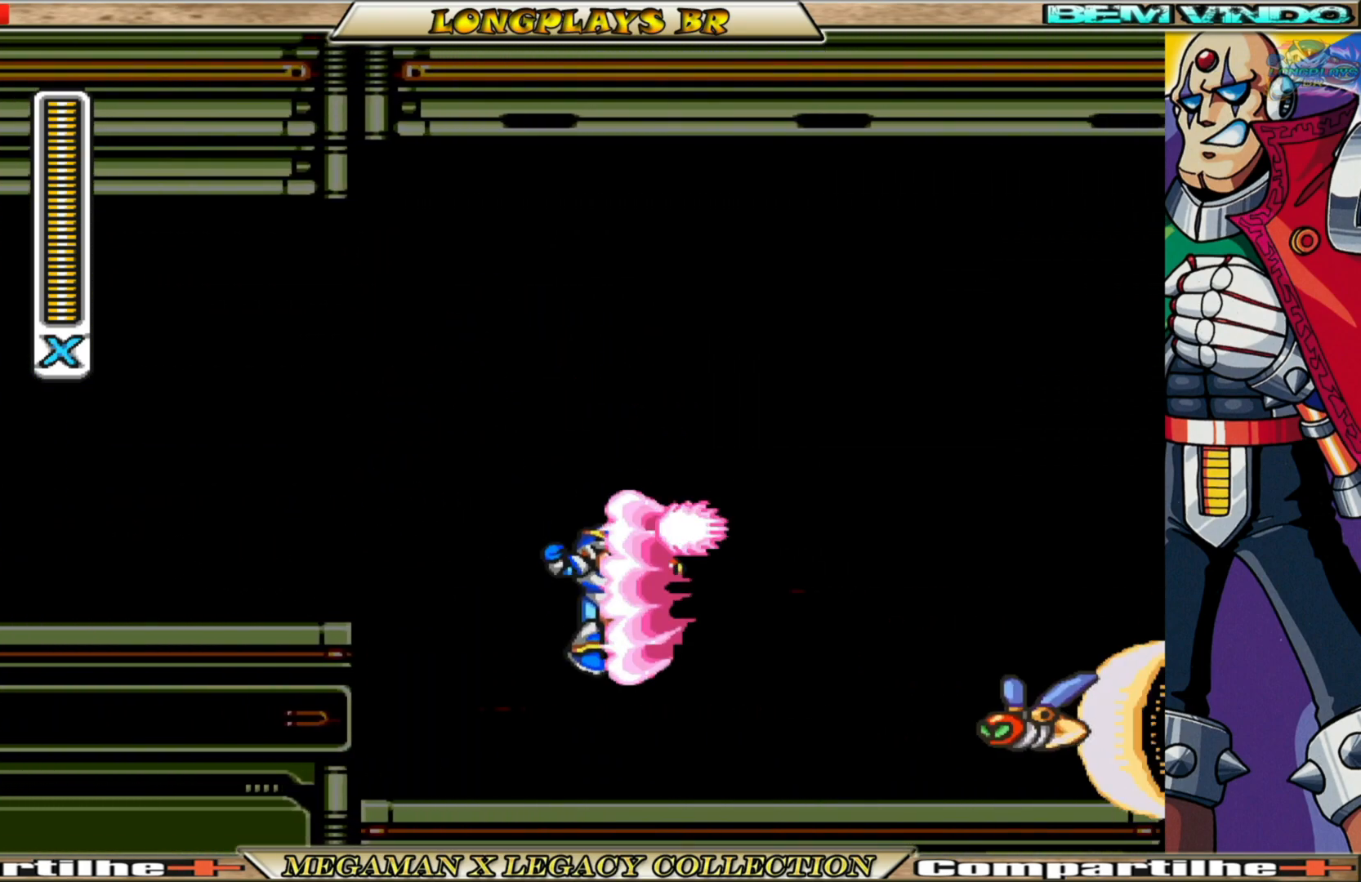
{"buttons": ["X", "DPAD_RIGHT"], "left_stick": "center", "right_stick": "center", "events": [[67, "X", "up"], [133, "X", "down"], [200, "X", "up"], [267, "X", "down"], [383, "X", "up"], [417, "X", "down"]]}
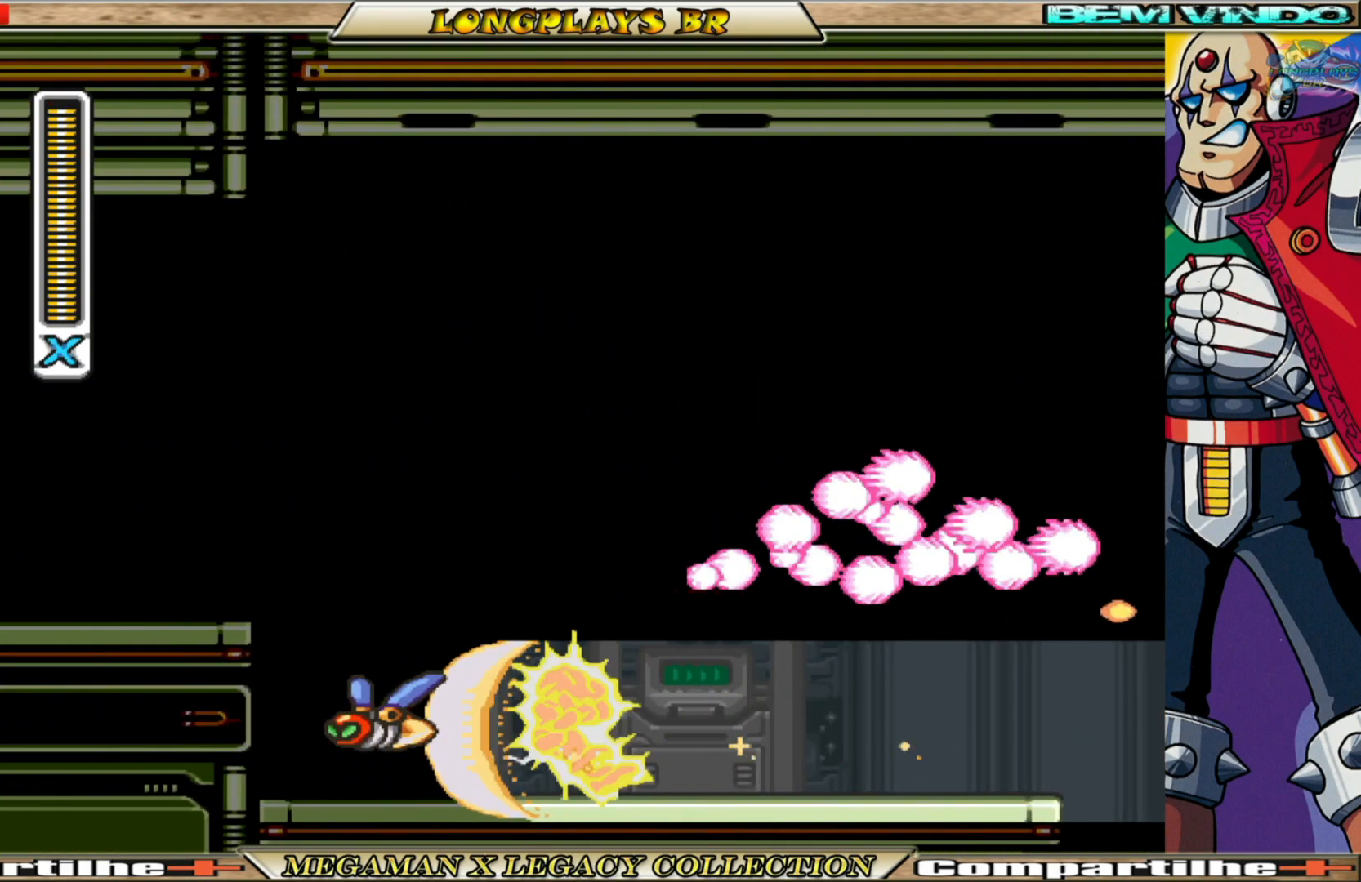
{"buttons": ["X", "DPAD_RIGHT"], "left_stick": "center", "right_stick": "center", "events": [[183, "DPAD_RIGHT", "up"], [350, "DPAD_RIGHT", "down"]]}
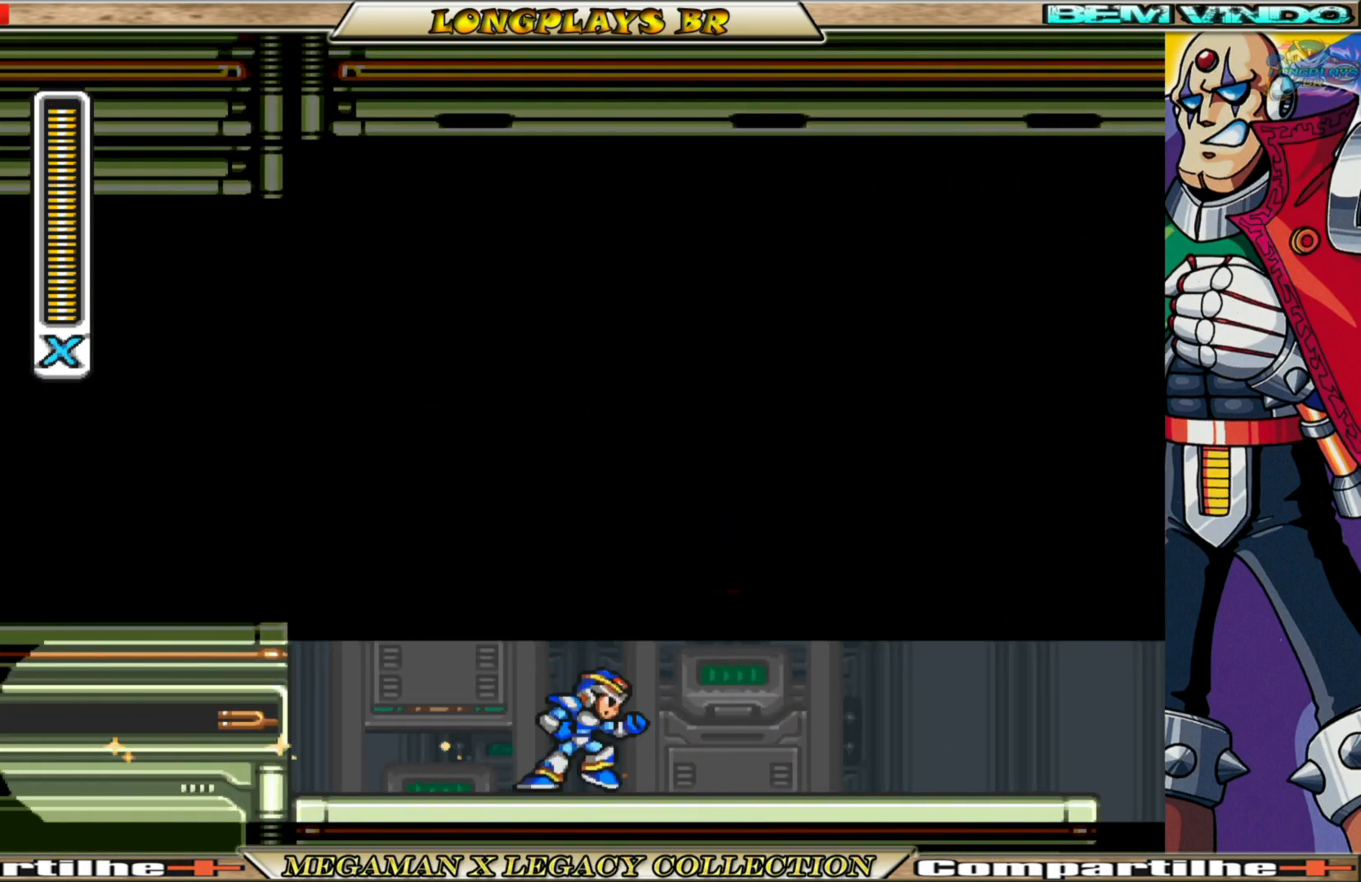
{"buttons": ["A", "B", "X", "DPAD_RIGHT"], "left_stick": "center", "right_stick": "center", "events": [[250, "B", "down"], [483, "A", "down"]]}
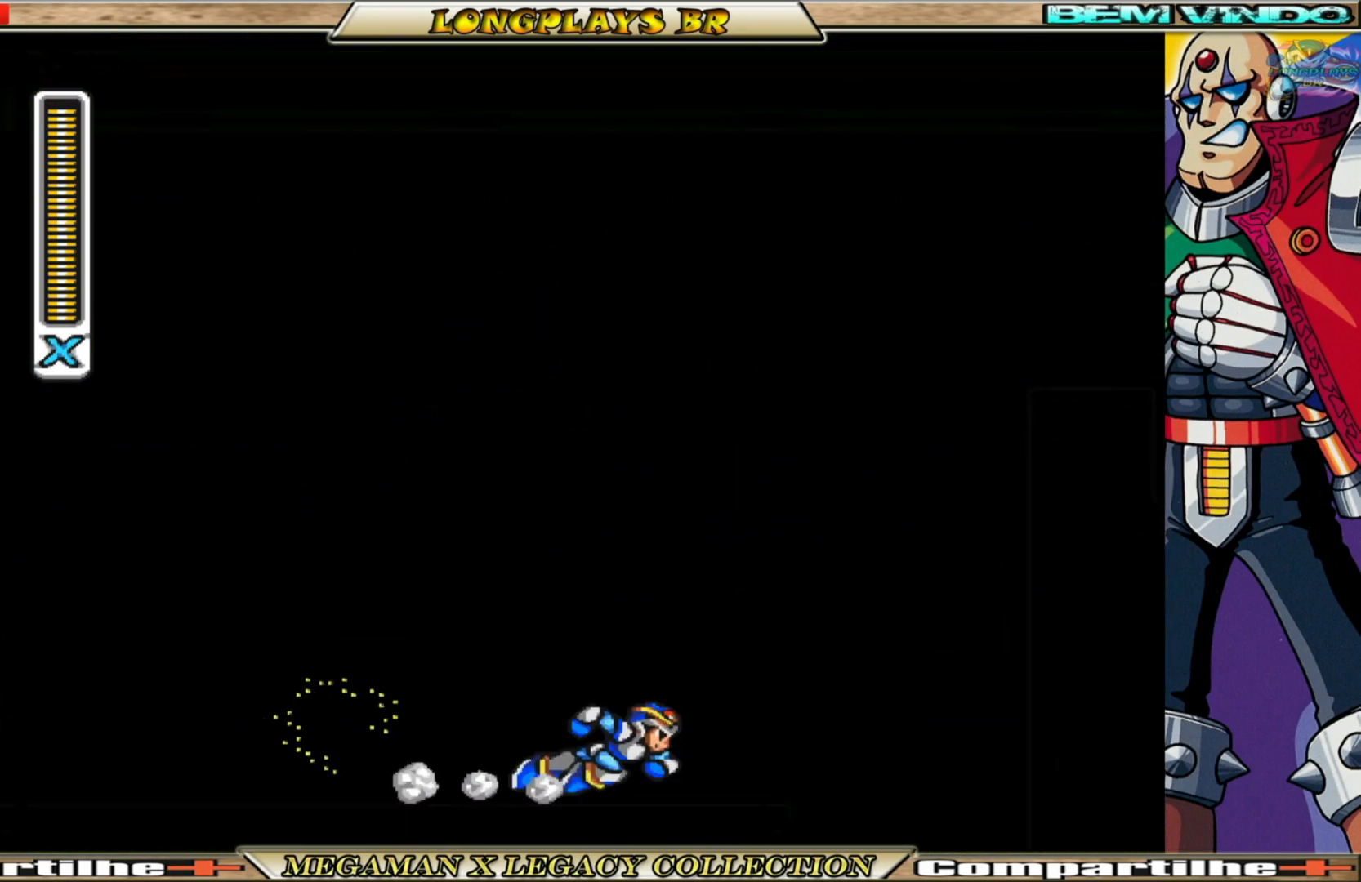
{"buttons": ["X", "DPAD_RIGHT"], "left_stick": "center", "right_stick": "center", "events": [[433, "A", "up"], [433, "B", "up"]]}
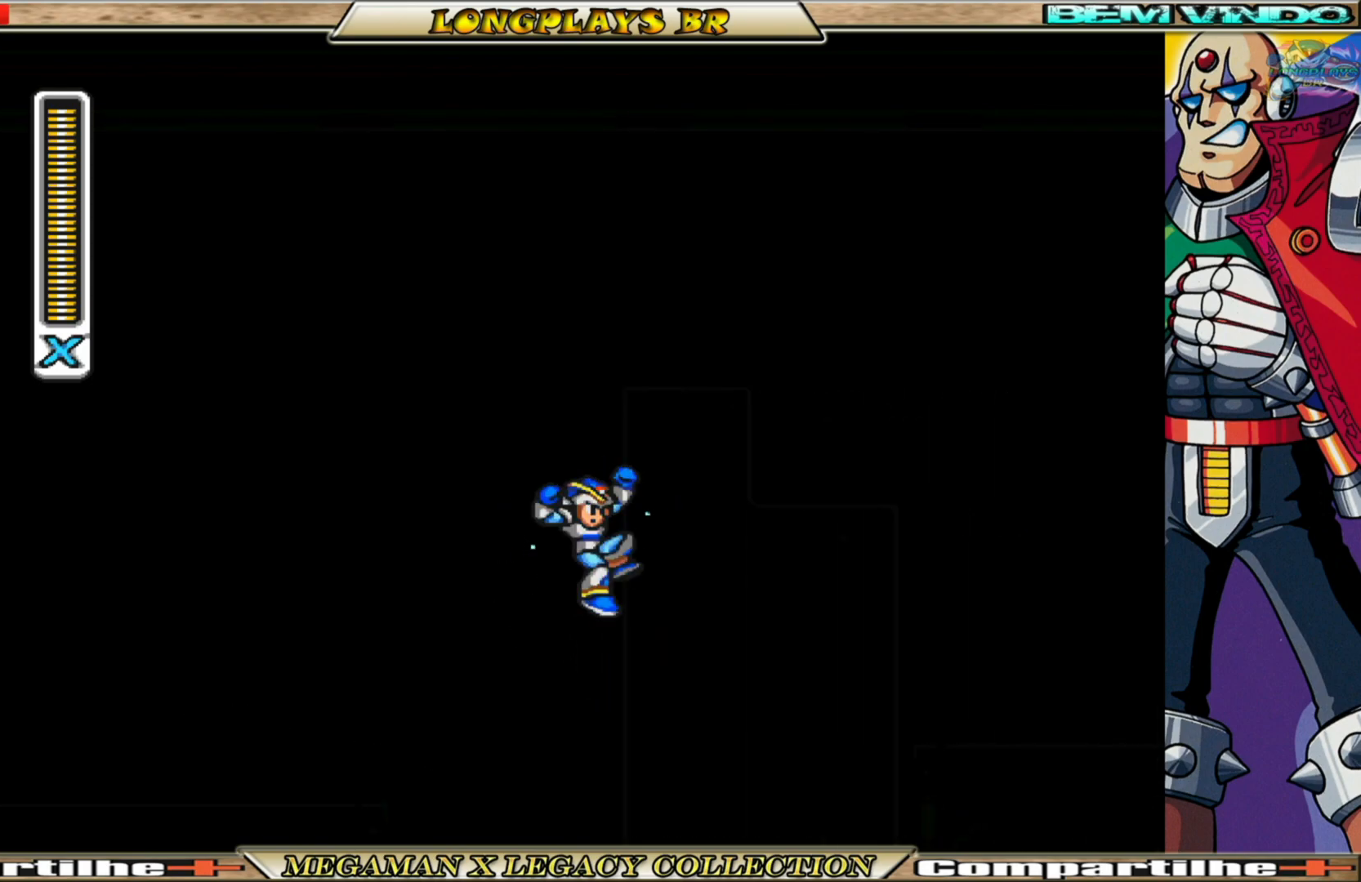
{"buttons": ["A", "B", "X", "DPAD_RIGHT"], "left_stick": "center", "right_stick": "center", "events": [[100, "B", "down"], [117, "A", "down"]]}
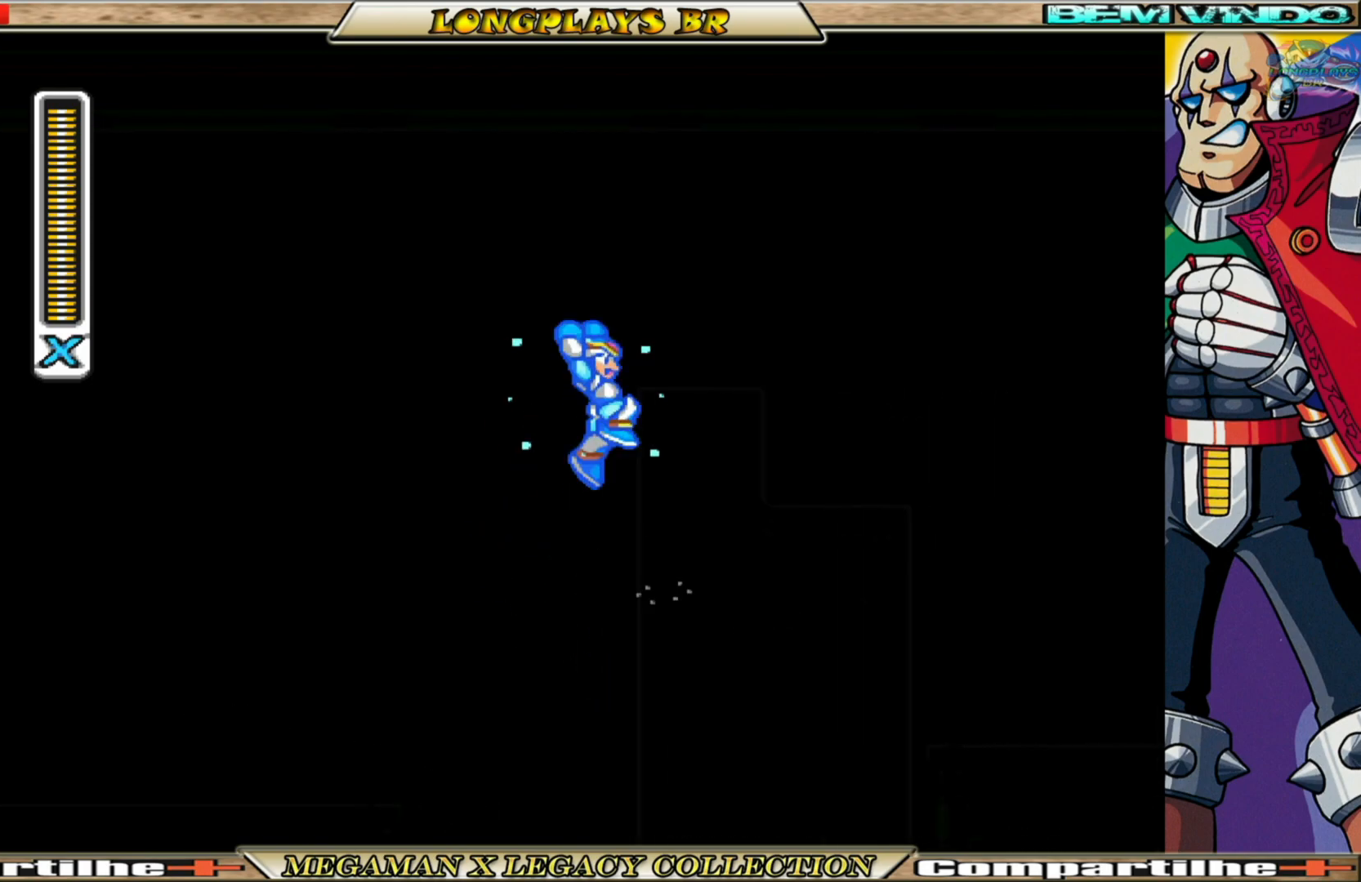
{"buttons": ["A", "B", "X", "DPAD_RIGHT"], "left_stick": "center", "right_stick": "center", "events": [[17, "A", "up"], [17, "B", "up"], [17, "X", "up"], [100, "X", "down"], [283, "B", "down"], [300, "A", "down"]]}
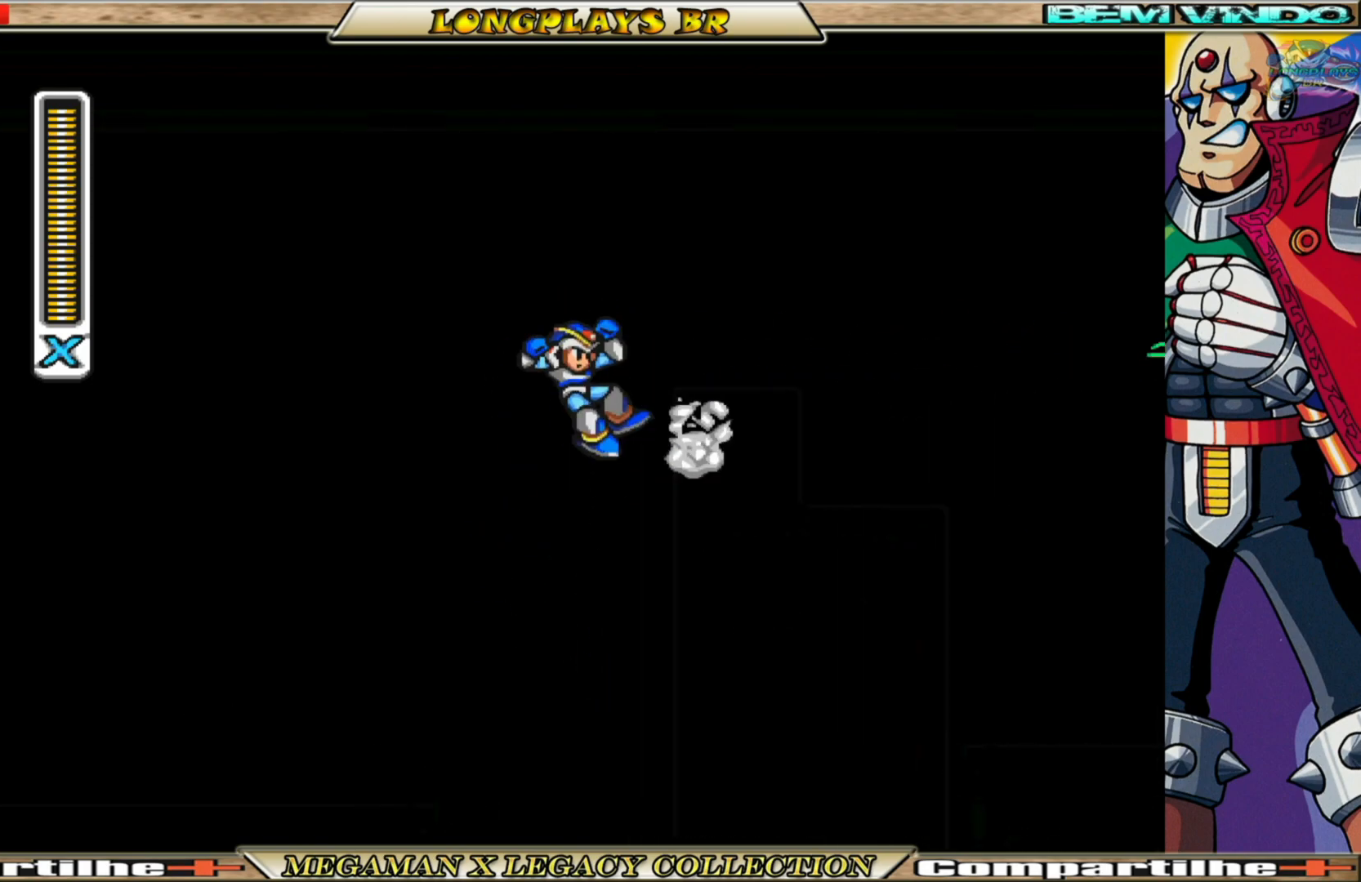
{"buttons": ["DPAD_RIGHT"], "left_stick": "center", "right_stick": "center", "events": [[167, "A", "up"], [183, "B", "up"], [183, "X", "up"], [267, "X", "down"], [350, "X", "up"], [417, "X", "down"], [483, "X", "up"]]}